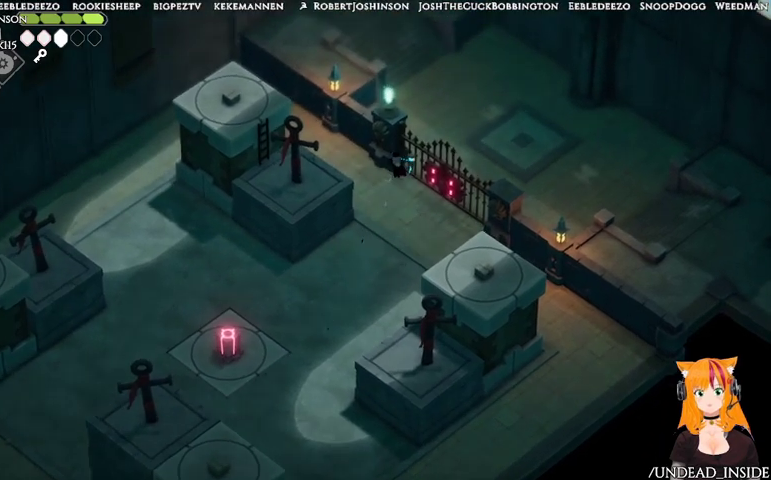
Gameplay with a controller (Xbox layout); each line is a JSON object with the inputs held at the frame after it. "events" lists button and stick changes between this image and that frame as [ms after this image, input, new state], when the widget could be followed in between. Not read: L3 R3.
{"buttons": [], "left_stick": "up", "right_stick": "center", "events": [[33, "Y", "down"], [67, "Y", "up"], [167, "left_stick", "left"], [467, "left_stick", "up"]]}
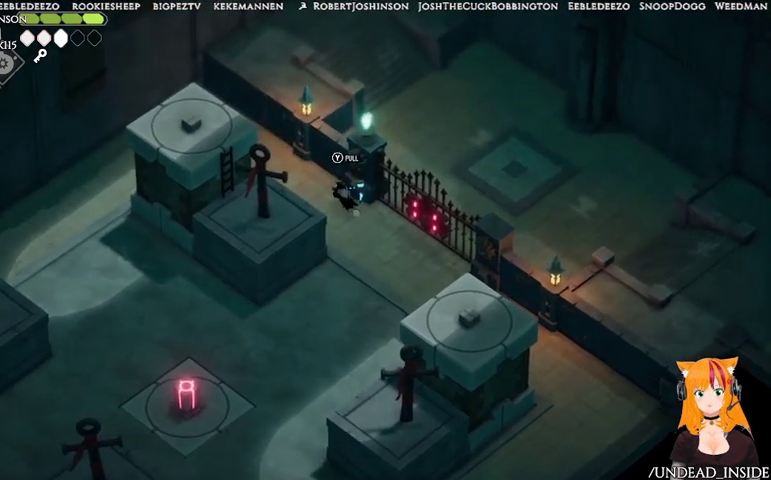
{"buttons": [], "left_stick": "right", "right_stick": "center", "events": [[33, "Y", "down"], [167, "Y", "up"], [200, "Y", "down"], [200, "left_stick", "up-right"], [333, "Y", "up"], [333, "left_stick", "right"]]}
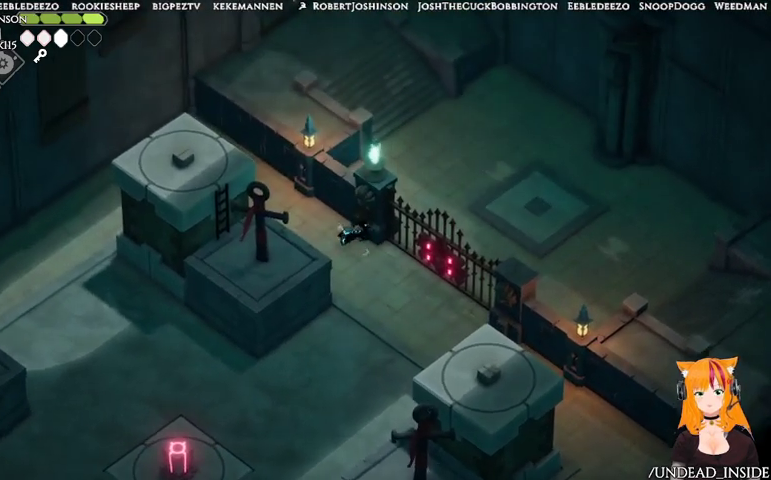
{"buttons": [], "left_stick": "down", "right_stick": "center", "events": [[33, "left_stick", "center"], [400, "left_stick", "down"]]}
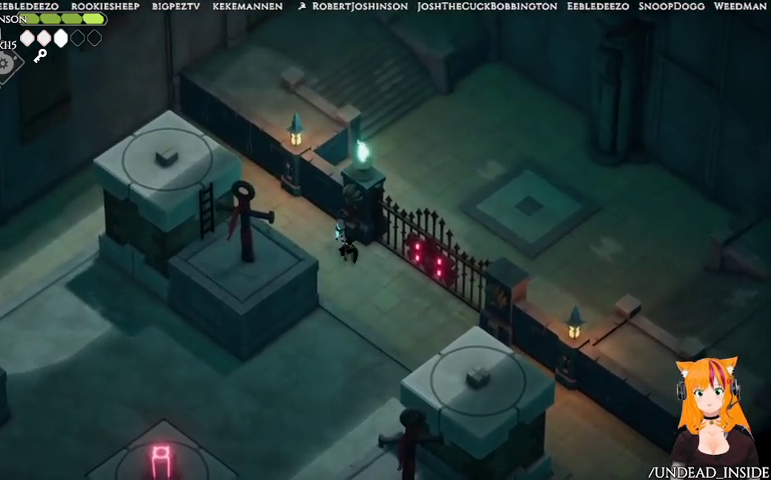
{"buttons": [], "left_stick": "up", "right_stick": "center", "events": [[167, "left_stick", "down-right"], [267, "left_stick", "right"], [500, "left_stick", "up"]]}
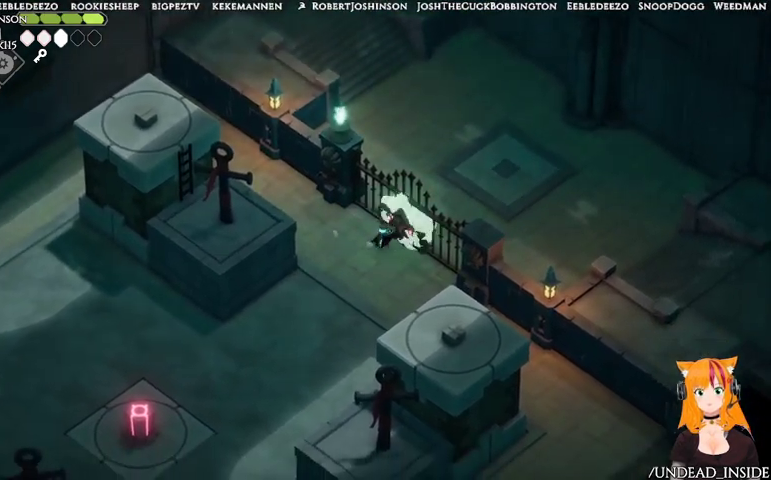
{"buttons": [], "left_stick": "up-right", "right_stick": "center", "events": [[200, "left_stick", "right"], [300, "left_stick", "up-right"]]}
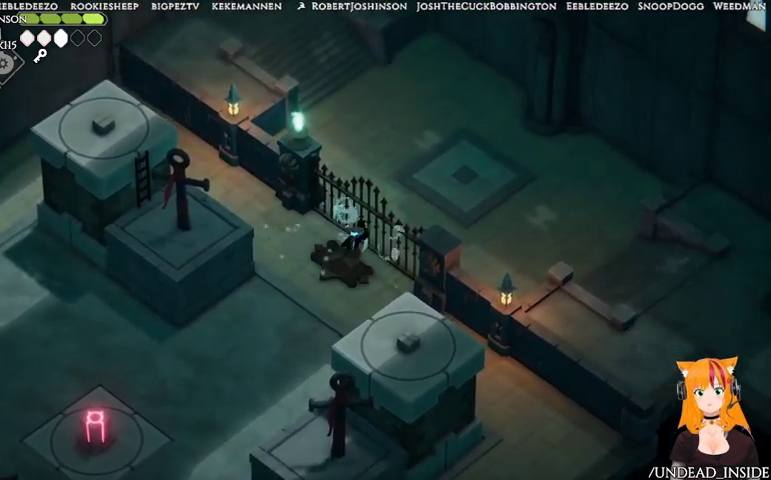
{"buttons": [], "left_stick": "up-right", "right_stick": "center", "events": []}
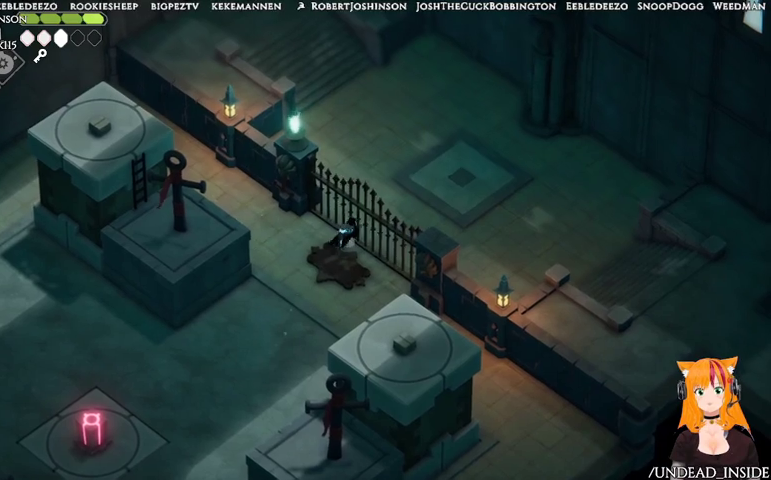
{"buttons": [], "left_stick": "right", "right_stick": "center", "events": [[100, "left_stick", "right"], [233, "left_stick", "up-right"], [433, "left_stick", "right"]]}
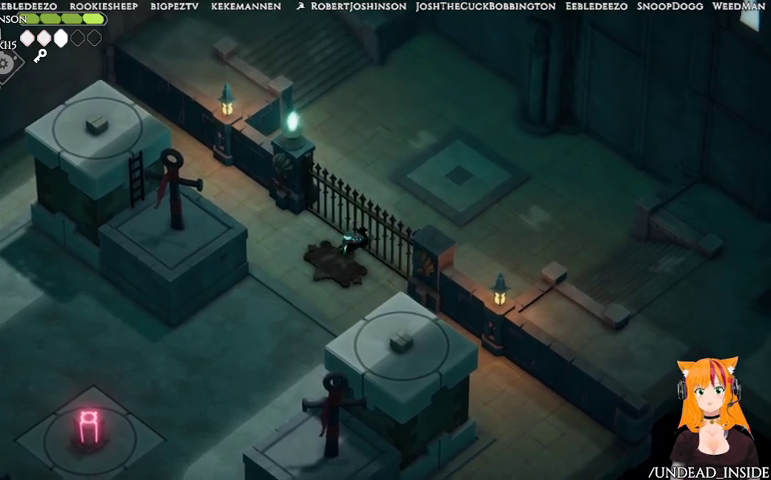
{"buttons": ["A"], "left_stick": "up-right", "right_stick": "center", "events": [[33, "left_stick", "up"], [167, "left_stick", "up-right"], [400, "A", "down"]]}
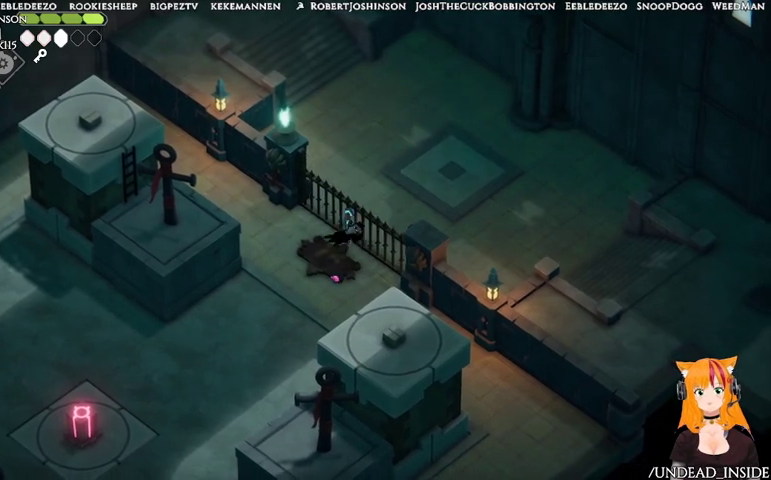
{"buttons": [], "left_stick": "up", "right_stick": "center", "events": [[33, "A", "up"], [467, "left_stick", "up"]]}
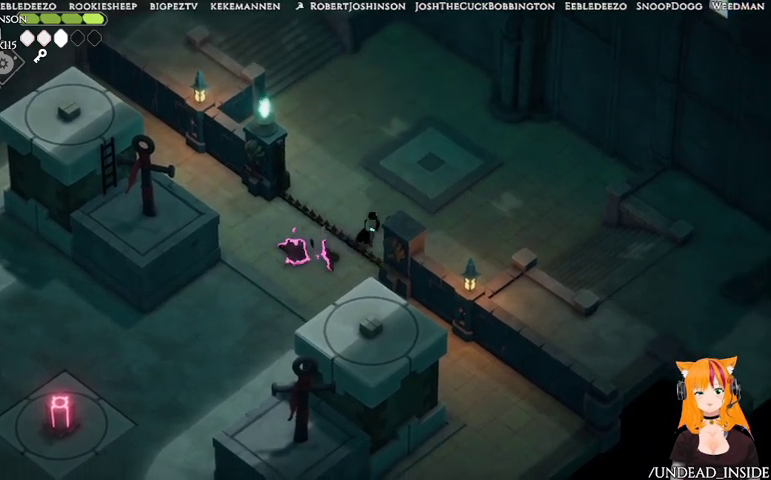
{"buttons": [], "left_stick": "up", "right_stick": "center", "events": [[267, "A", "down"], [400, "A", "up"]]}
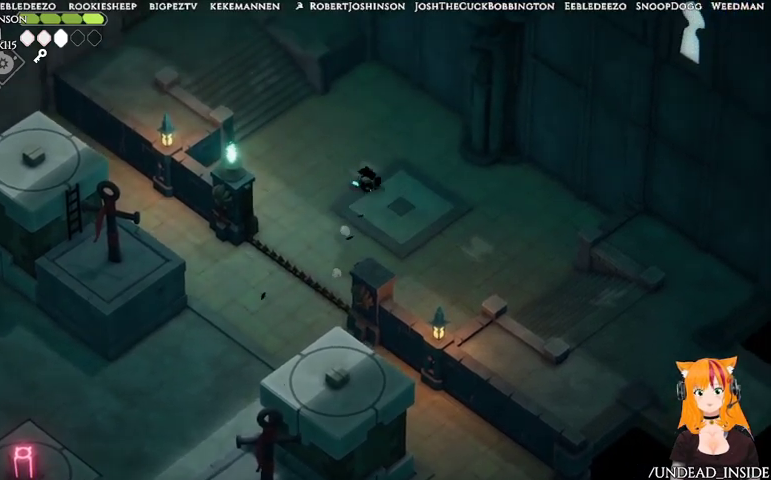
{"buttons": [], "left_stick": "center", "right_stick": "up-left", "events": [[133, "right_stick", "up-left"], [267, "left_stick", "up-left"], [433, "left_stick", "center"]]}
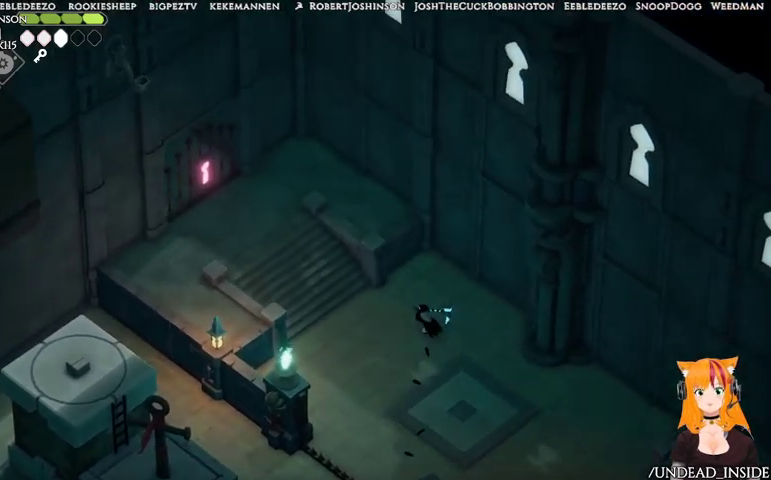
{"buttons": [], "left_stick": "down-right", "right_stick": "center", "events": [[67, "left_stick", "down-left"], [133, "left_stick", "down"], [267, "right_stick", "center"], [300, "left_stick", "down-right"]]}
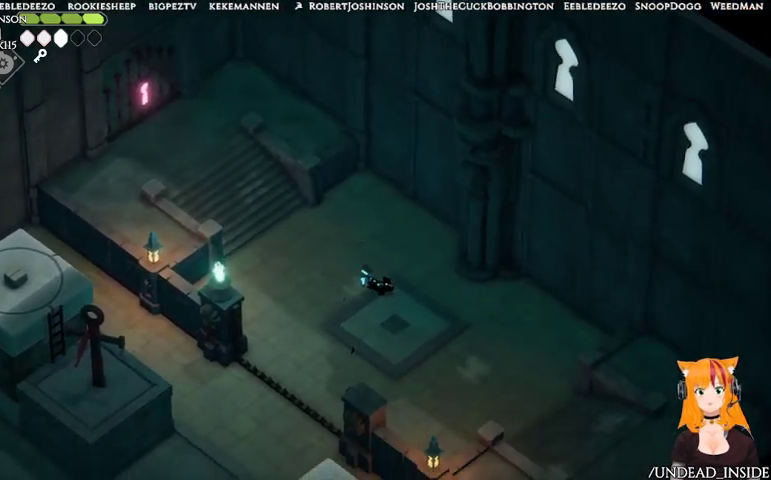
{"buttons": [], "left_stick": "down-right", "right_stick": "right", "events": [[100, "right_stick", "right"]]}